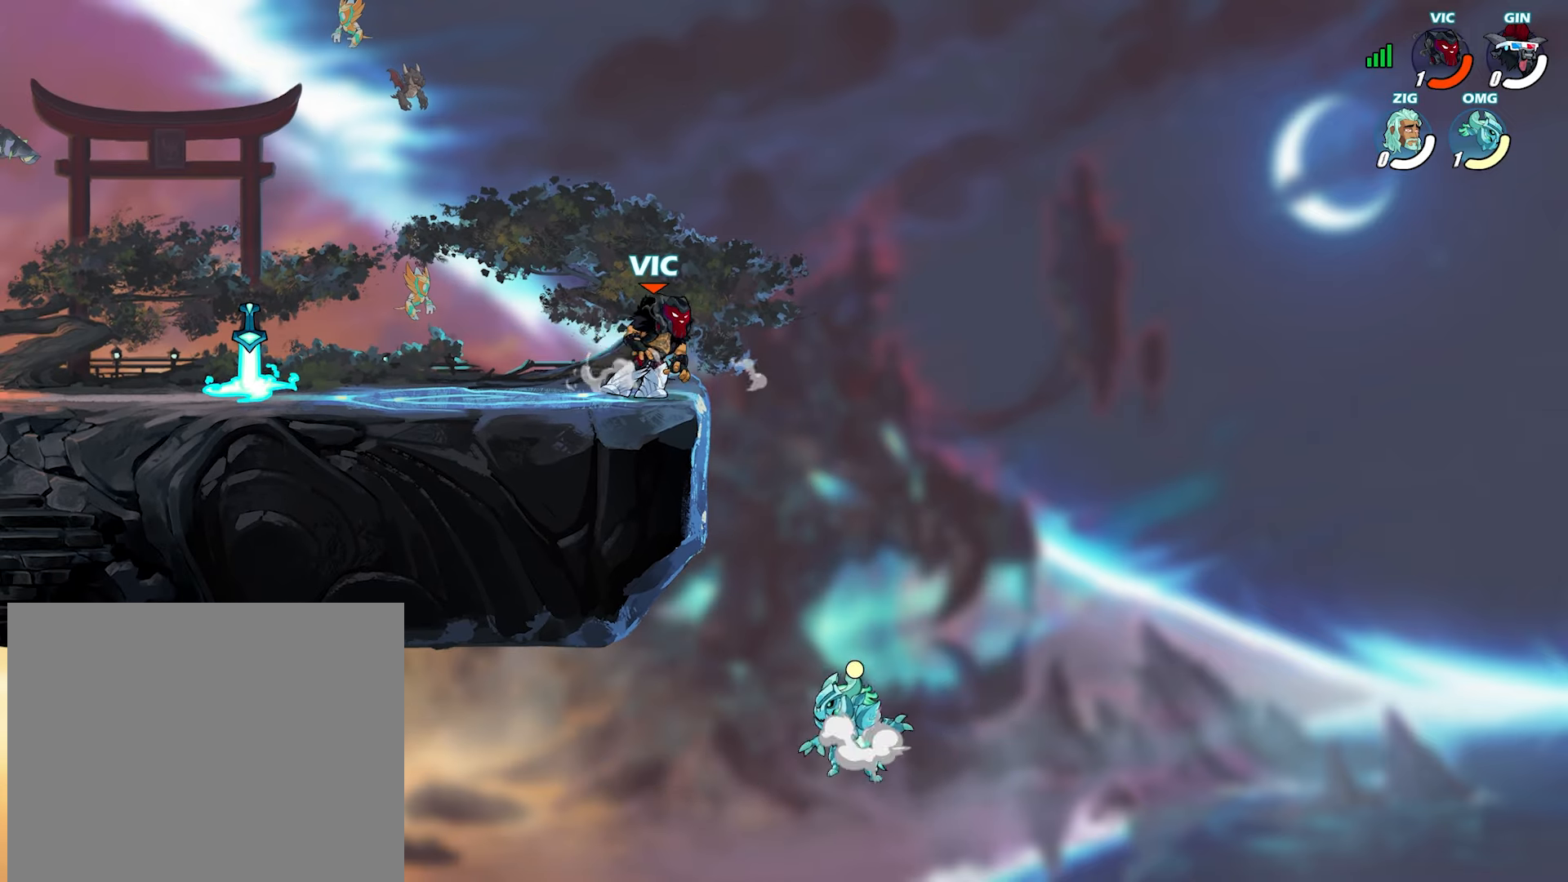
Gameplay with a controller (PlayStation layout); each line is a JSON object with the inputs held at the frame after it. "events" lists button and stick changes between this image and that frame as [ms after this image, input, new state], when the widget could be followed in between. Not read: TOUCHPAD.
{"buttons": [], "left_stick": "down", "right_stick": "center", "events": [[50, "left_stick", "down-left"], [250, "left_stick", "up-right"], [333, "SQUARE", "down"], [333, "left_stick", "down"], [417, "SQUARE", "up"]]}
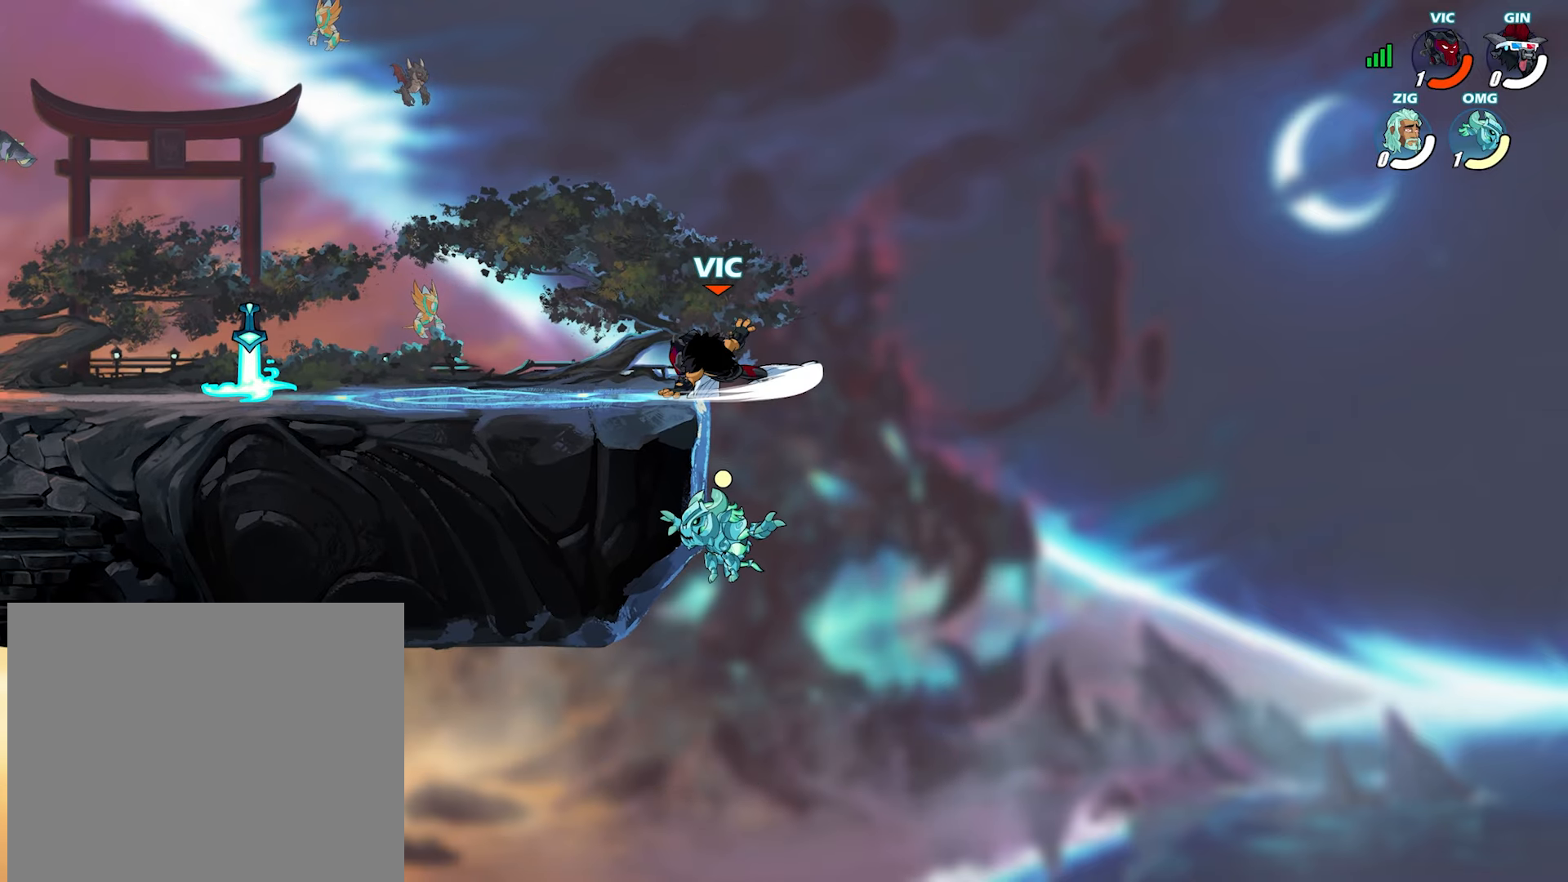
{"buttons": ["CROSS"], "left_stick": "center", "right_stick": "center", "events": [[50, "left_stick", "center"], [267, "left_stick", "left"], [483, "CROSS", "down"], [500, "left_stick", "center"]]}
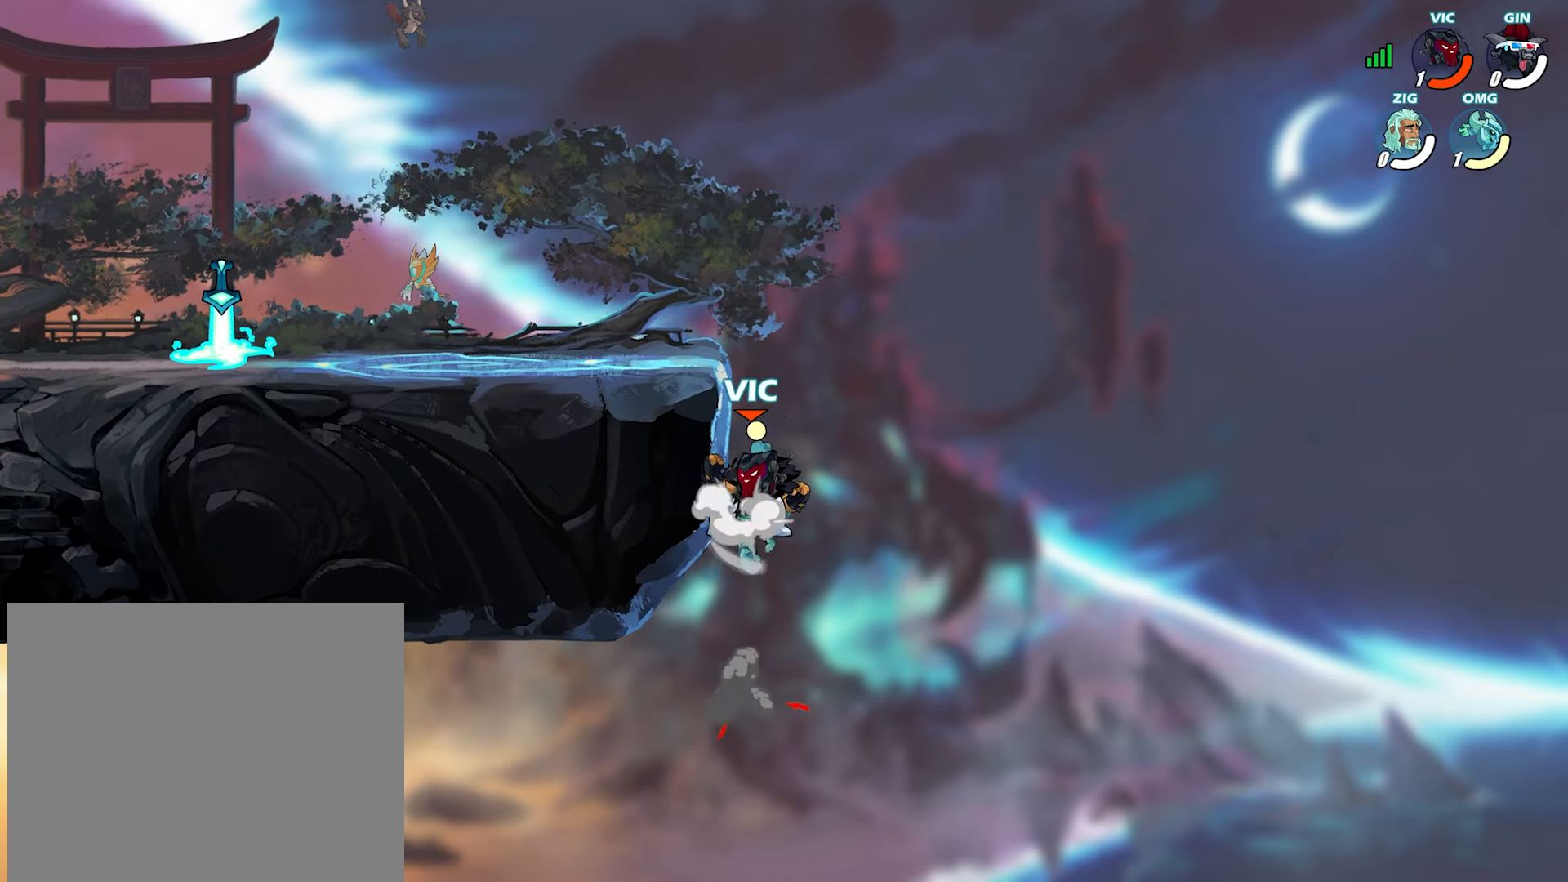
{"buttons": [], "left_stick": "down-left", "right_stick": "center"}
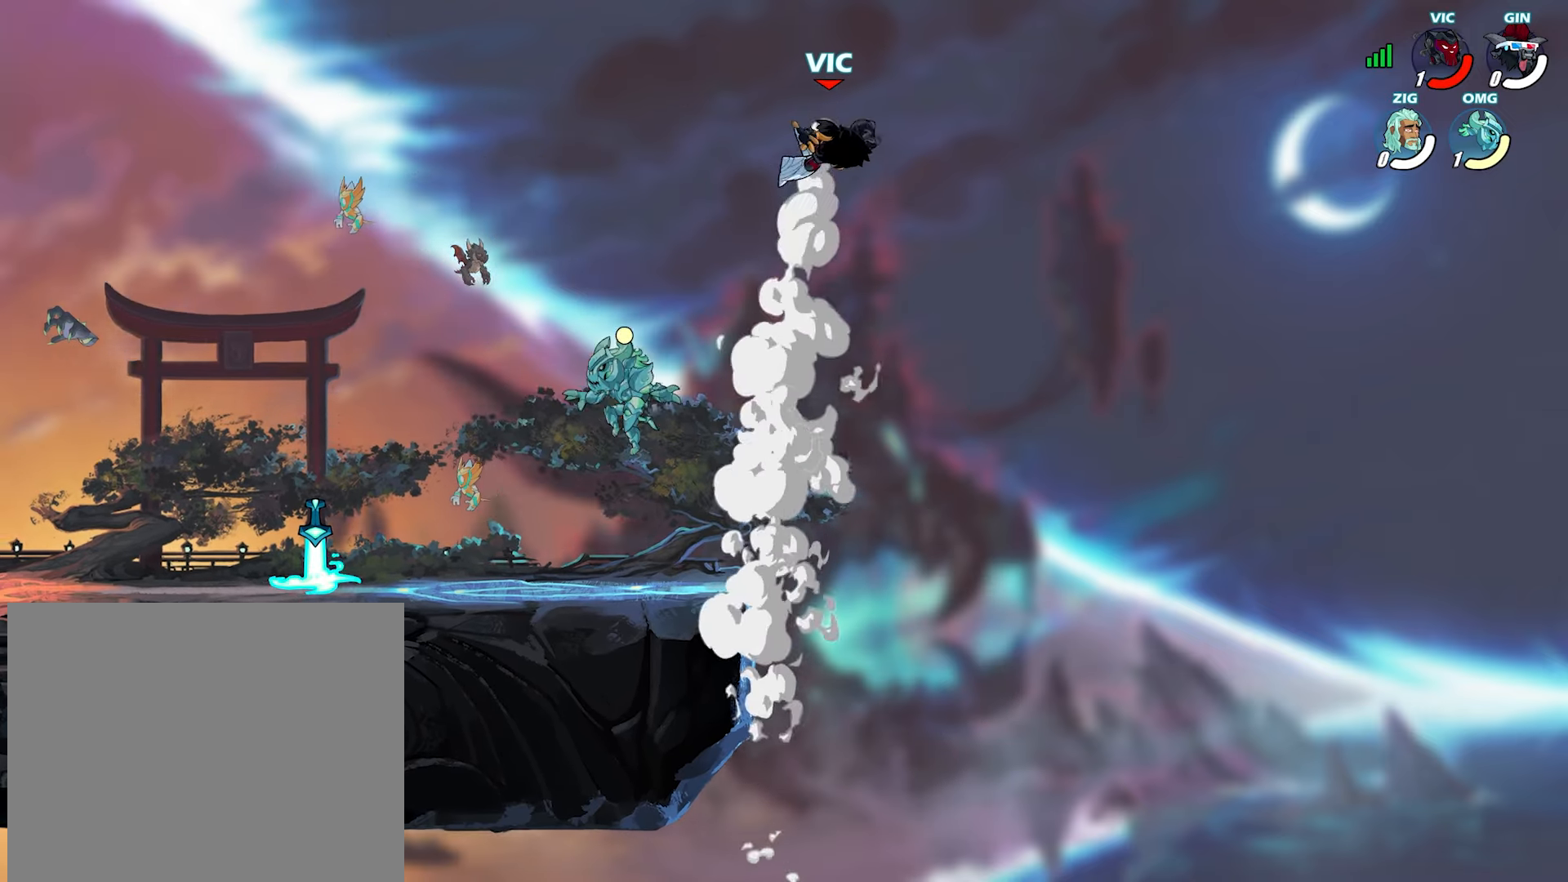
{"buttons": [], "left_stick": "right", "right_stick": "center", "events": [[500, "left_stick", "right"]]}
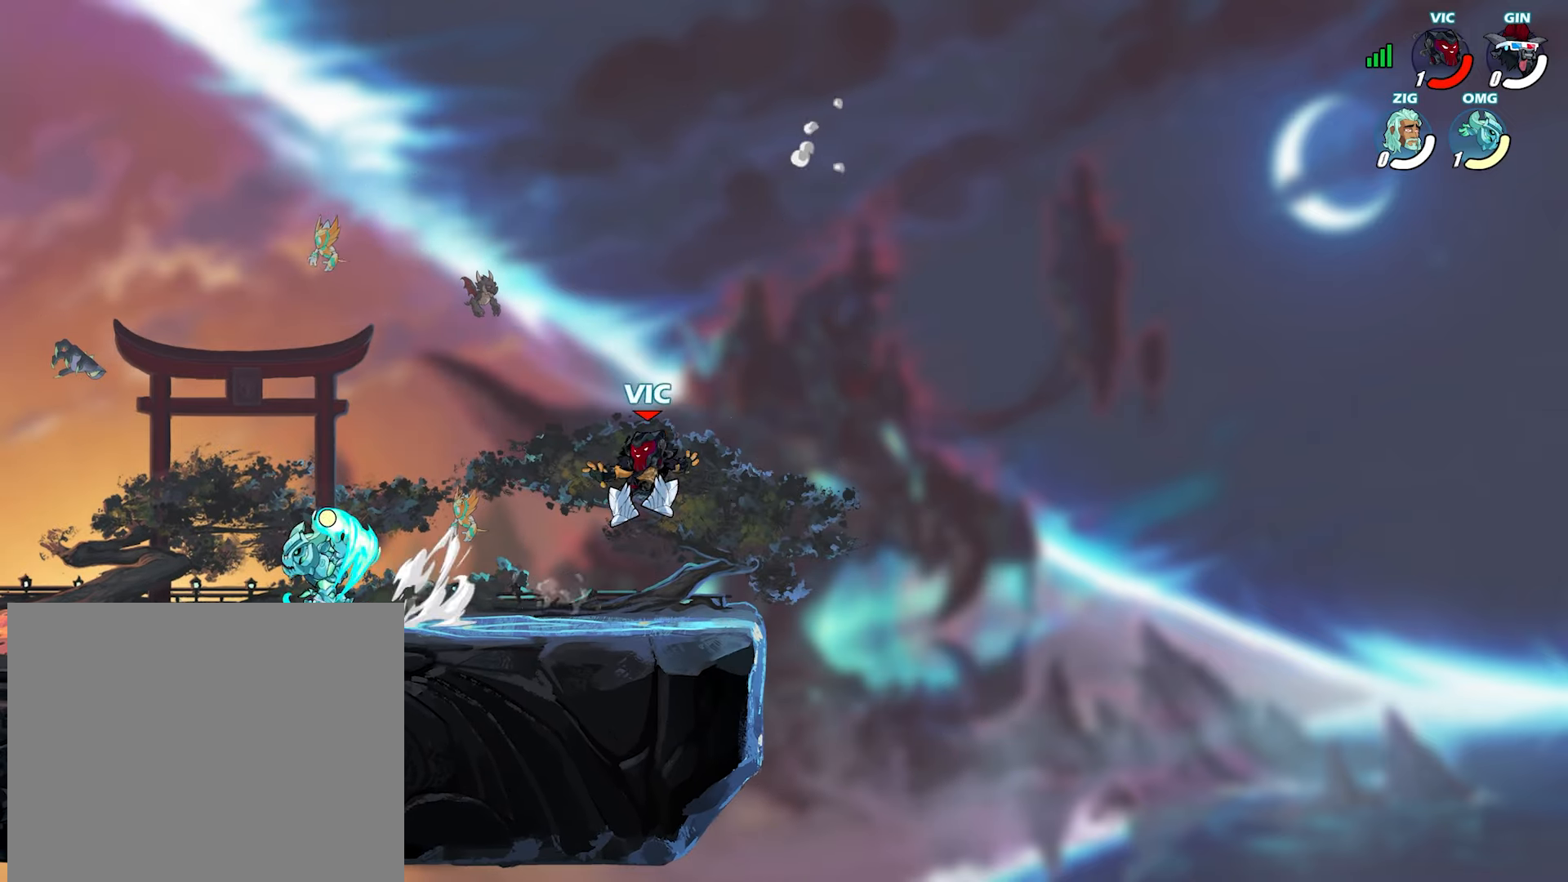
{"buttons": ["CROSS"], "left_stick": "left", "right_stick": "center", "events": [[283, "left_stick", "down-left"], [417, "left_stick", "left"], [450, "CROSS", "down"]]}
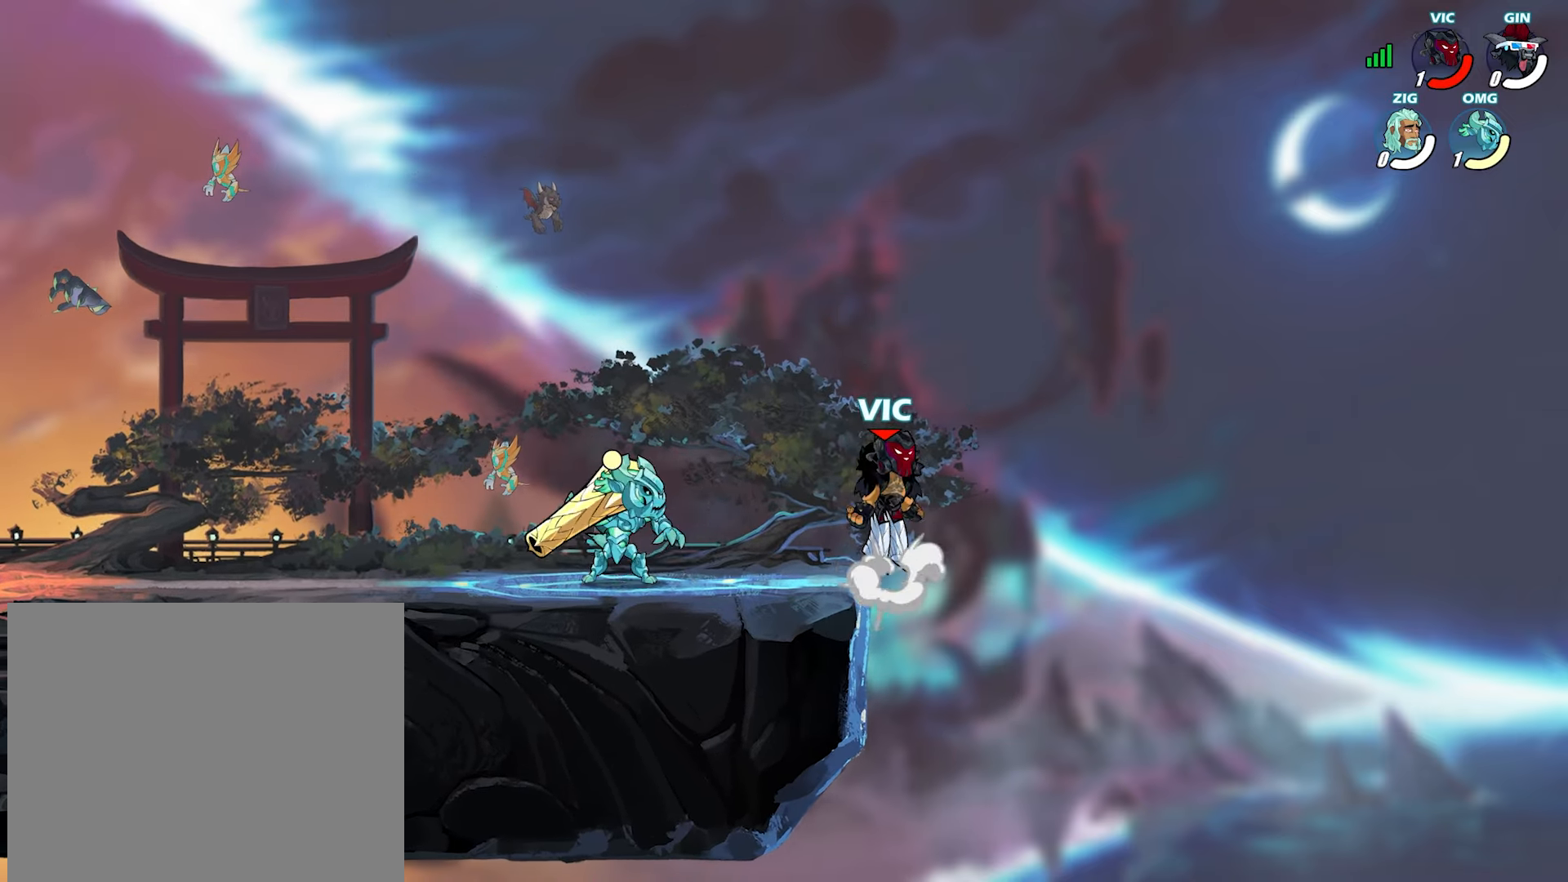
{"buttons": [], "left_stick": "down", "right_stick": "center", "events": [[33, "CROSS", "up"], [33, "left_stick", "up-left"], [200, "CROSS", "down"], [233, "left_stick", "left"], [317, "CROSS", "up"], [433, "left_stick", "down"]]}
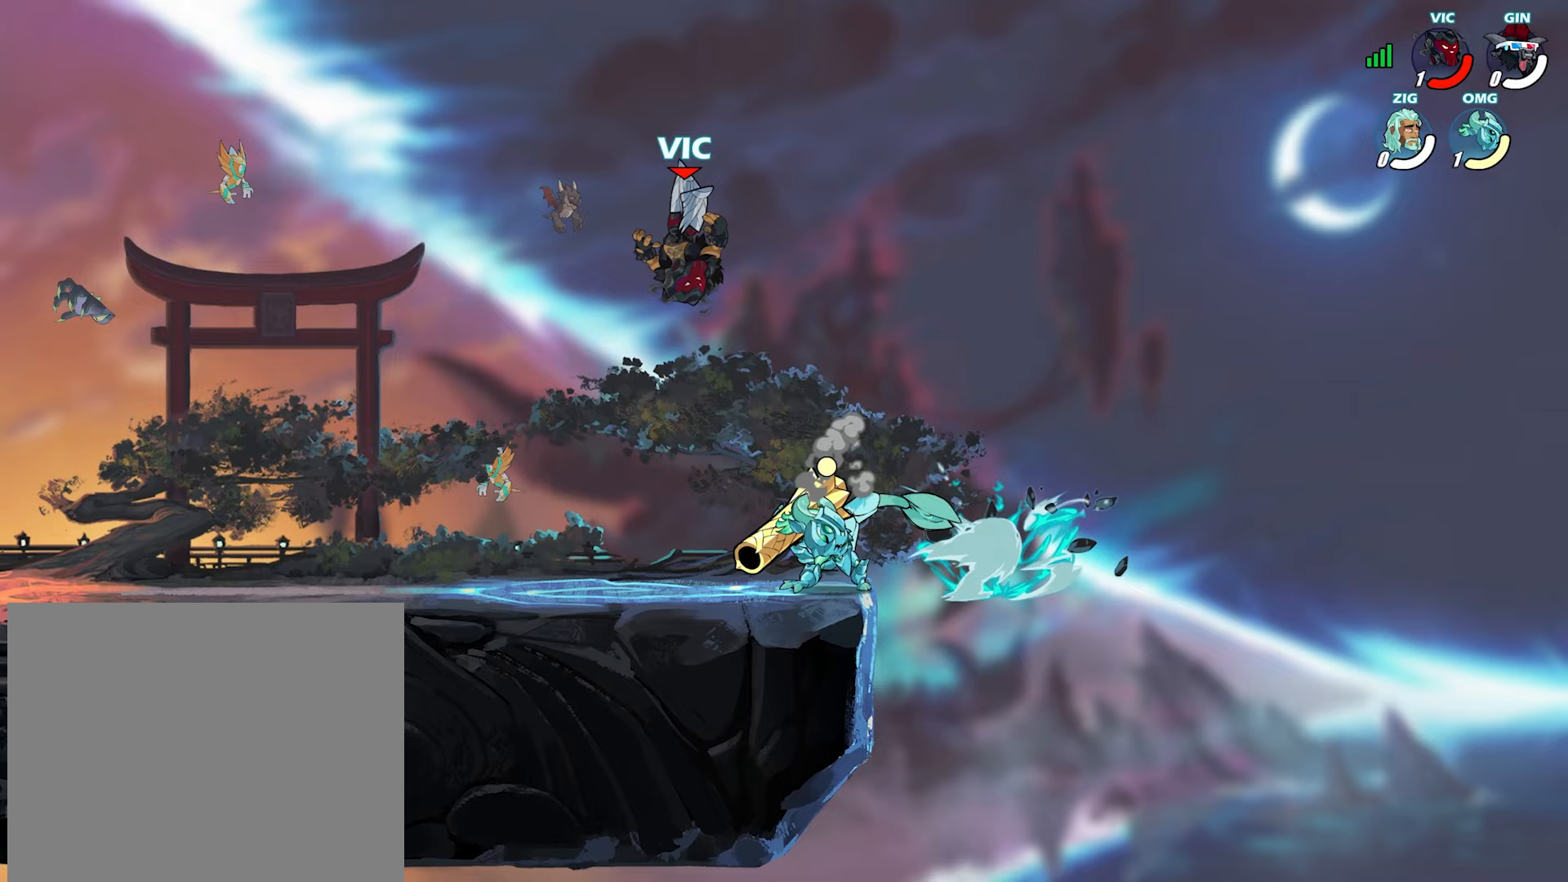
{"buttons": ["SQUARE"], "left_stick": "center", "right_stick": "center", "events": [[83, "left_stick", "right"], [167, "SQUARE", "down"], [250, "SQUARE", "up"], [317, "SQUARE", "down"], [400, "SQUARE", "up"], [450, "SQUARE", "down"], [450, "left_stick", "center"]]}
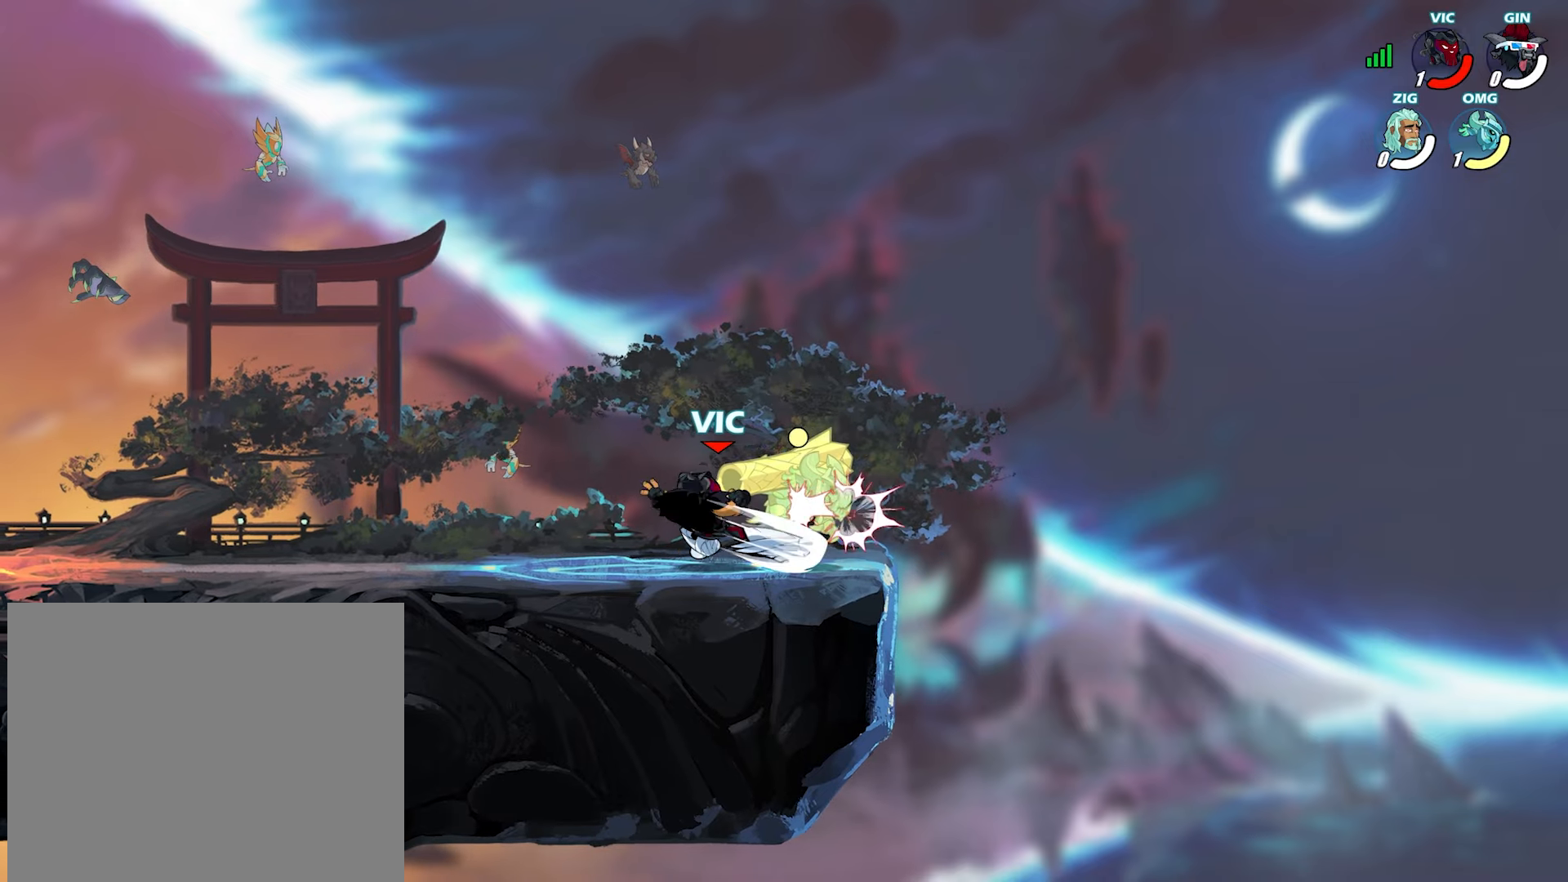
{"buttons": [], "left_stick": "left", "right_stick": "center", "events": [[17, "SQUARE", "up"], [450, "left_stick", "left"]]}